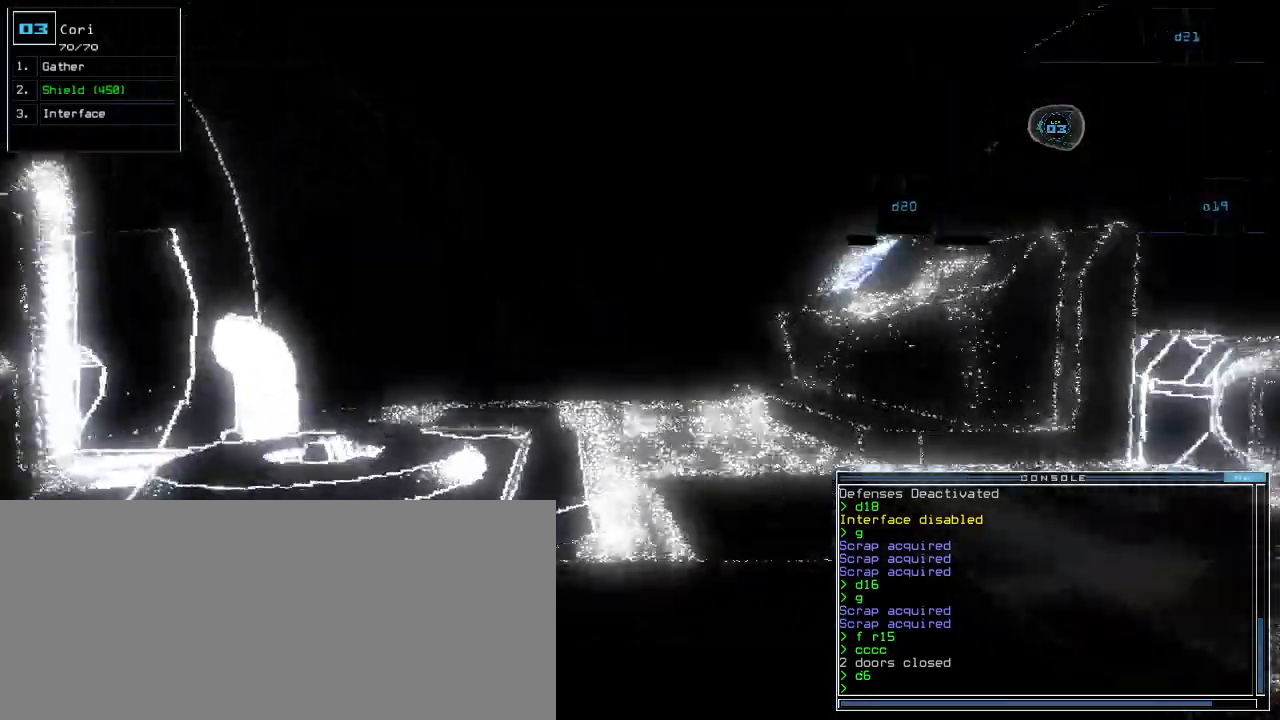
Gameplay with keyboard; each line is a JSON object with the keys held at the frame after it. "events" lists presses ("down") and releases ("up") of ".", "0", "1", "2", "3", "4", "5", "6", "7", "8", "9", "a", "b", "backspace", "c", "caps_lock", "comma", "ctrl_l", "ctrl_r", "d", "down", "e", "equals", "escape", "f", "f12", "g", "h", "i", "j", "k", "l", "left", "m", "minus", "n", "o", "p", "q", "quote", "r", "return", "right", "s", "semicolon", "shift_l", "shift_r", "space", "t", "tab", "tilde", "u", "up", "v", "w", "x", "y" and "z" between this image and that frame as [ms after this image, input, new state], when the widget could be followed in between. No other keys are recorded. Mouse input is not recorded.
{"keys": ["up"], "events": []}
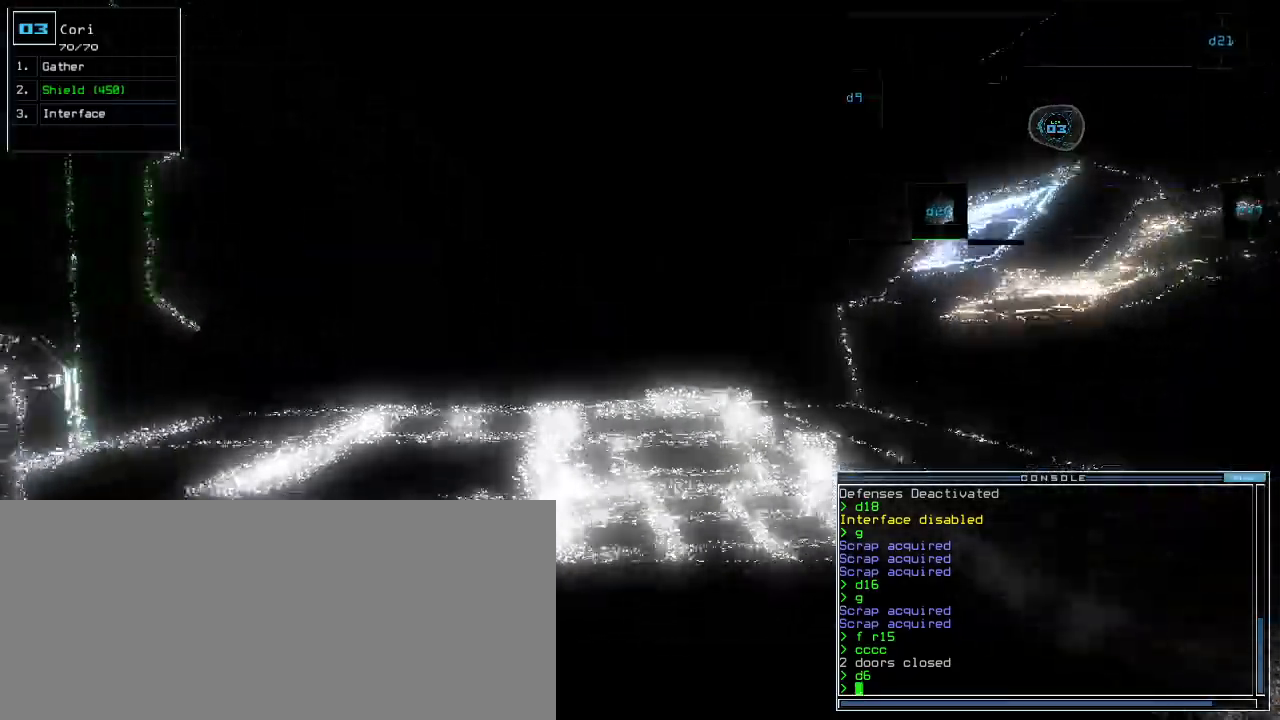
{"keys": ["up"], "events": [[400, "left", "down"], [440, "left", "up"]]}
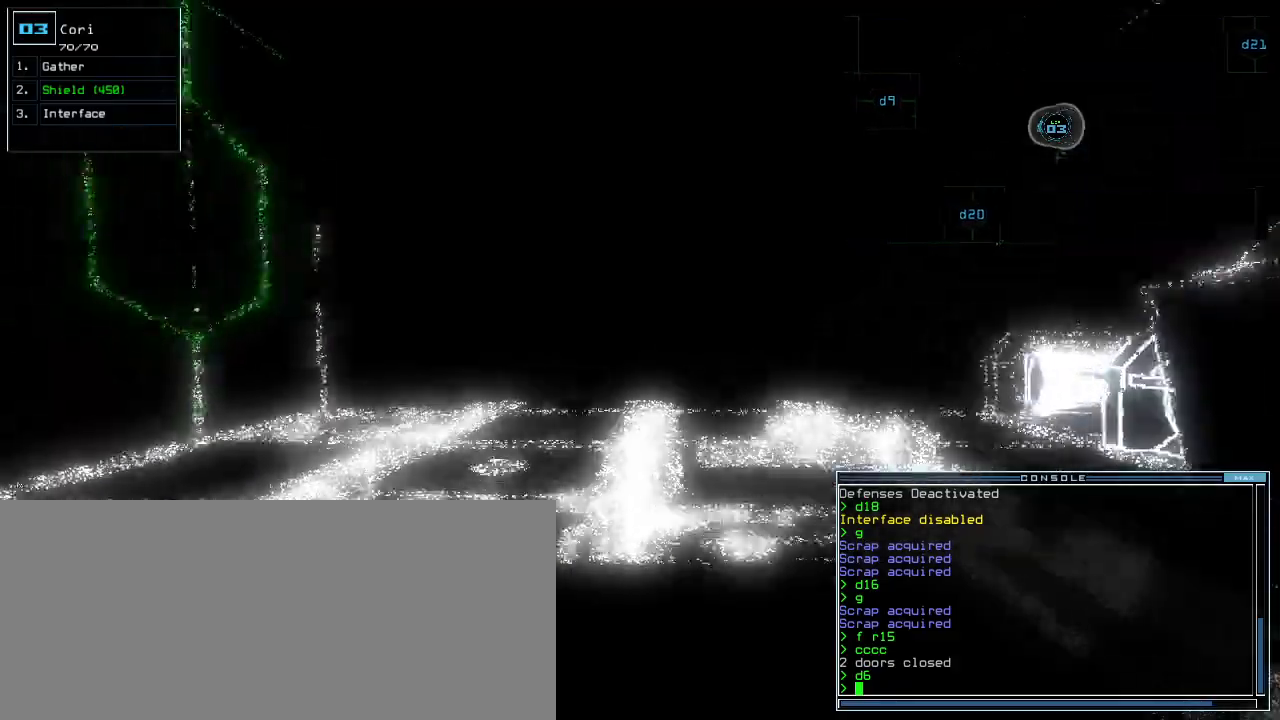
{"keys": ["up"], "events": []}
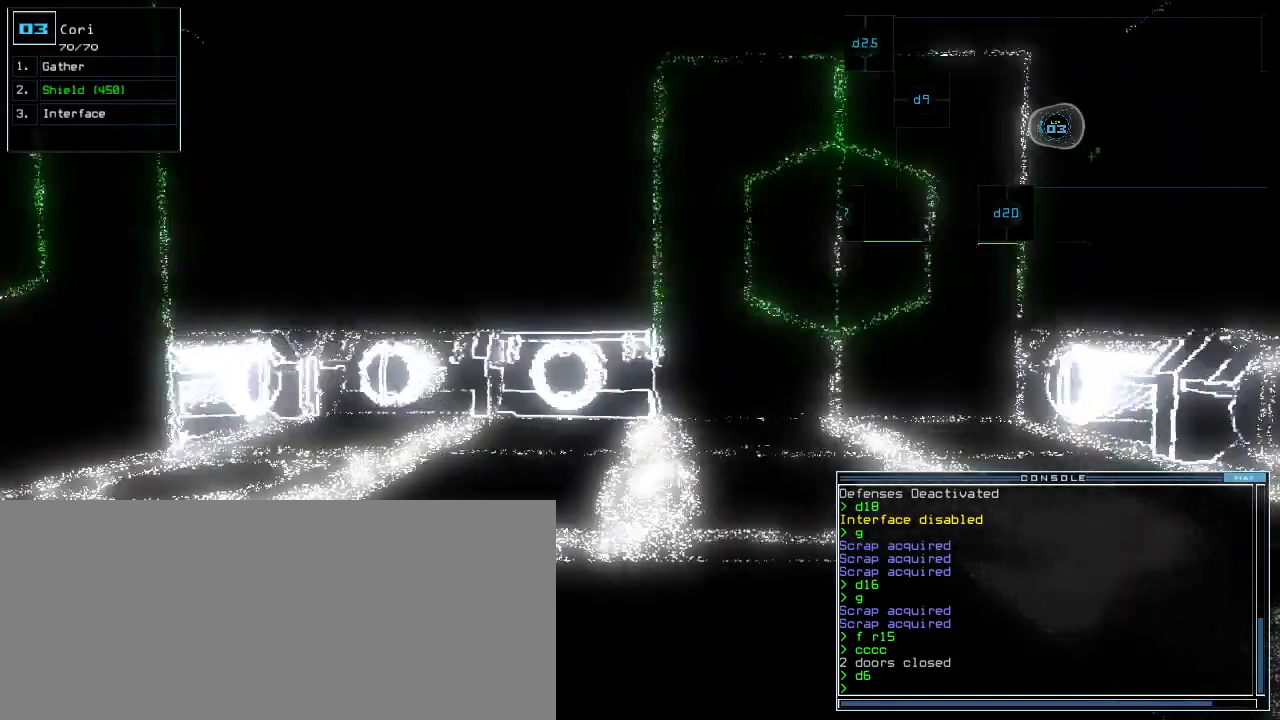
{"keys": ["up"], "events": []}
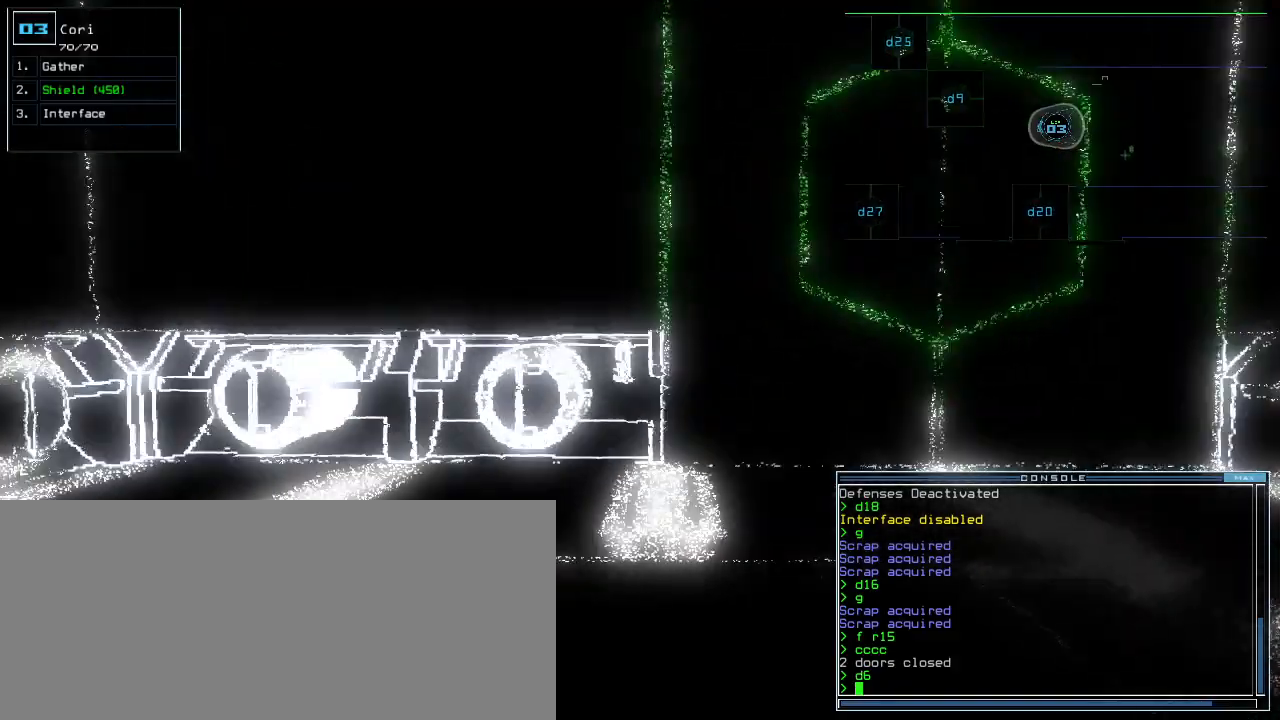
{"keys": ["down"], "events": [[260, "up", "up"], [340, "down", "down"]]}
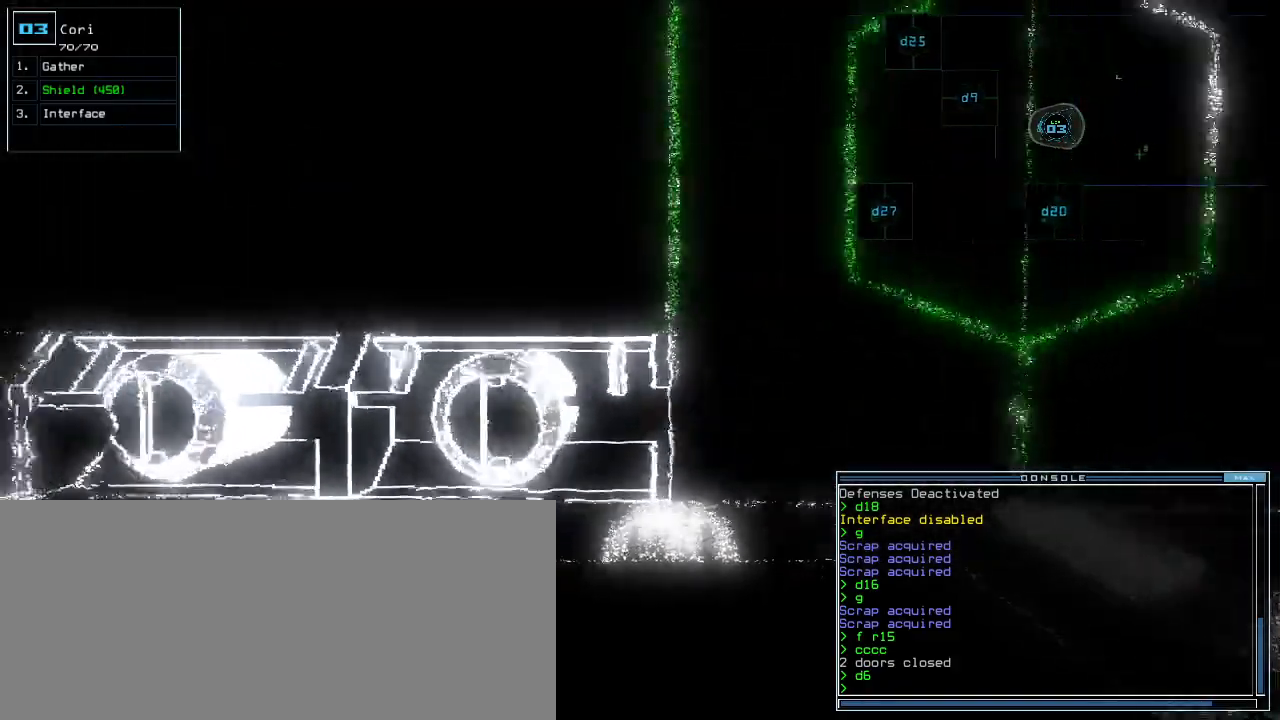
{"keys": ["down"]}
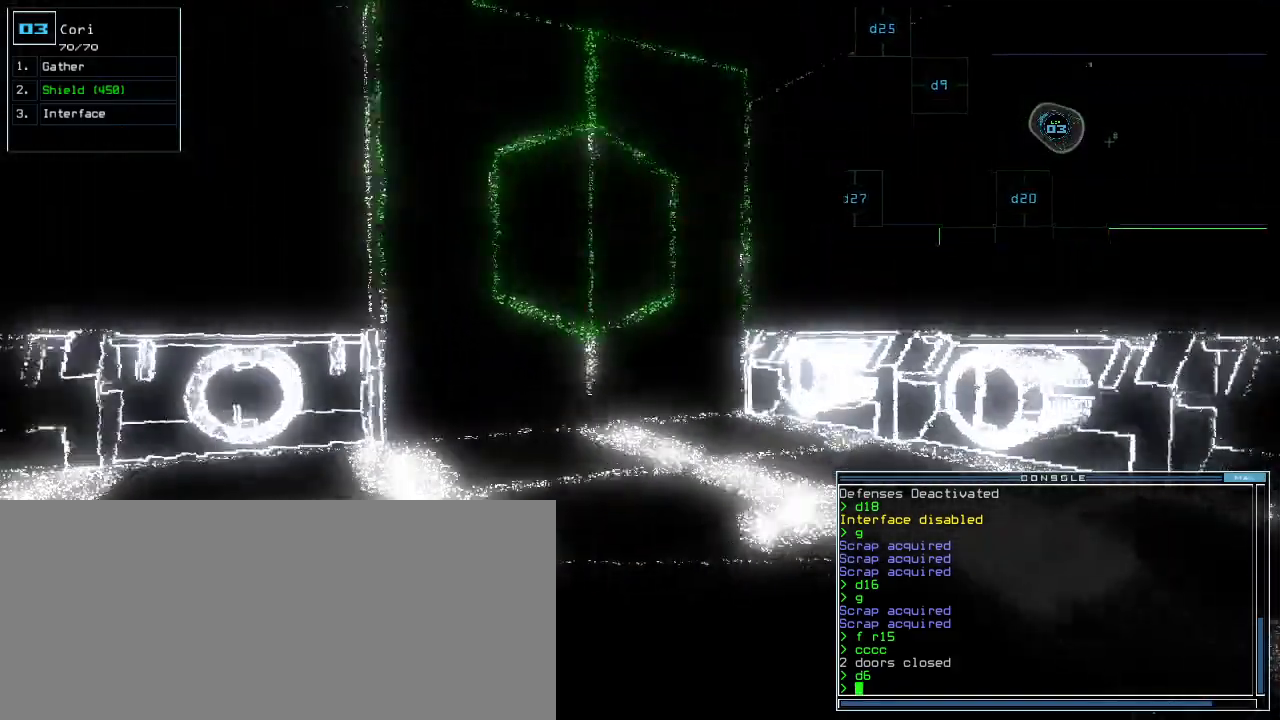
{"keys": ["return"]}
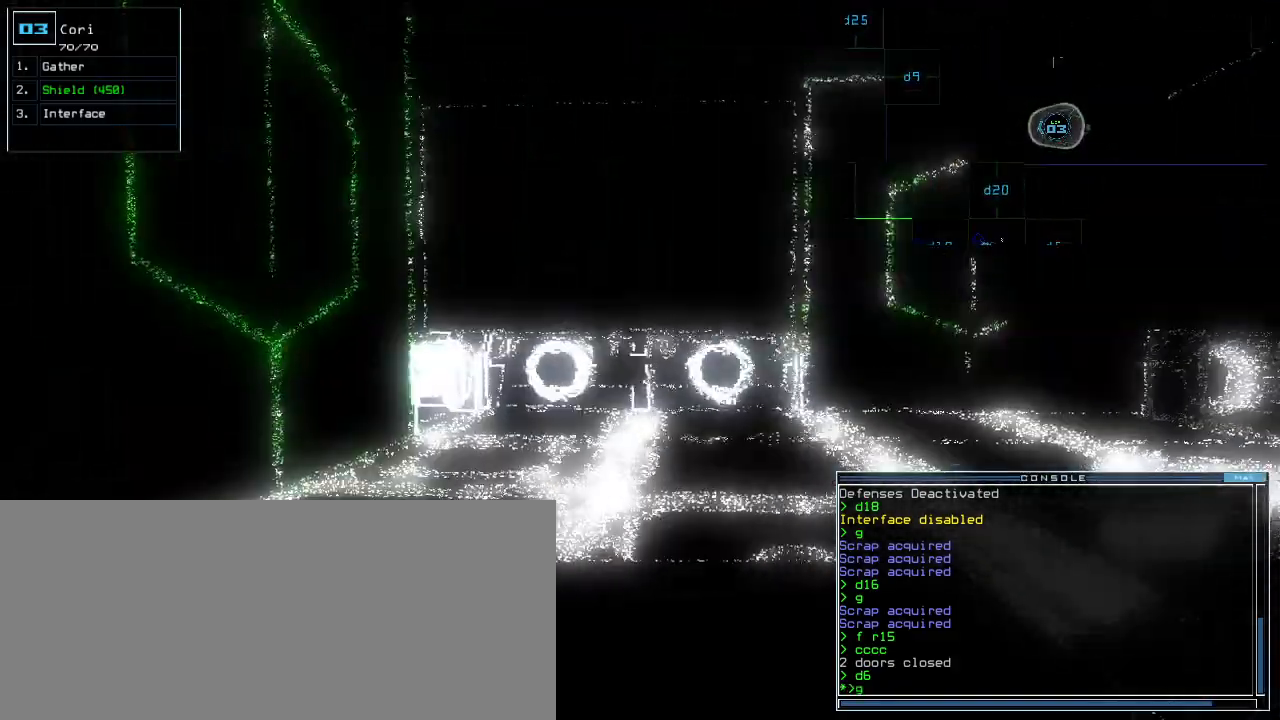
{"keys": [], "events": [[40, "return", "up"], [60, "space", "down"], [160, "space", "up"]]}
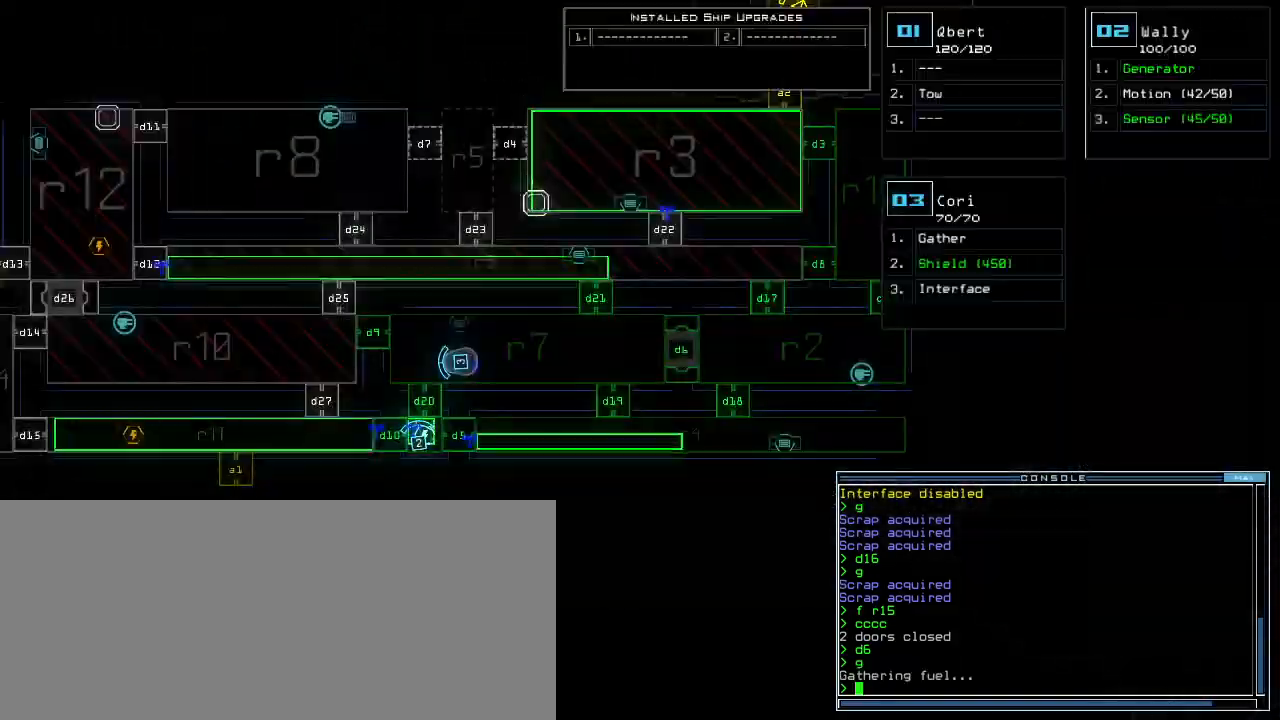
{"keys": [], "events": [[320, "left", "down"], [480, "left", "up"]]}
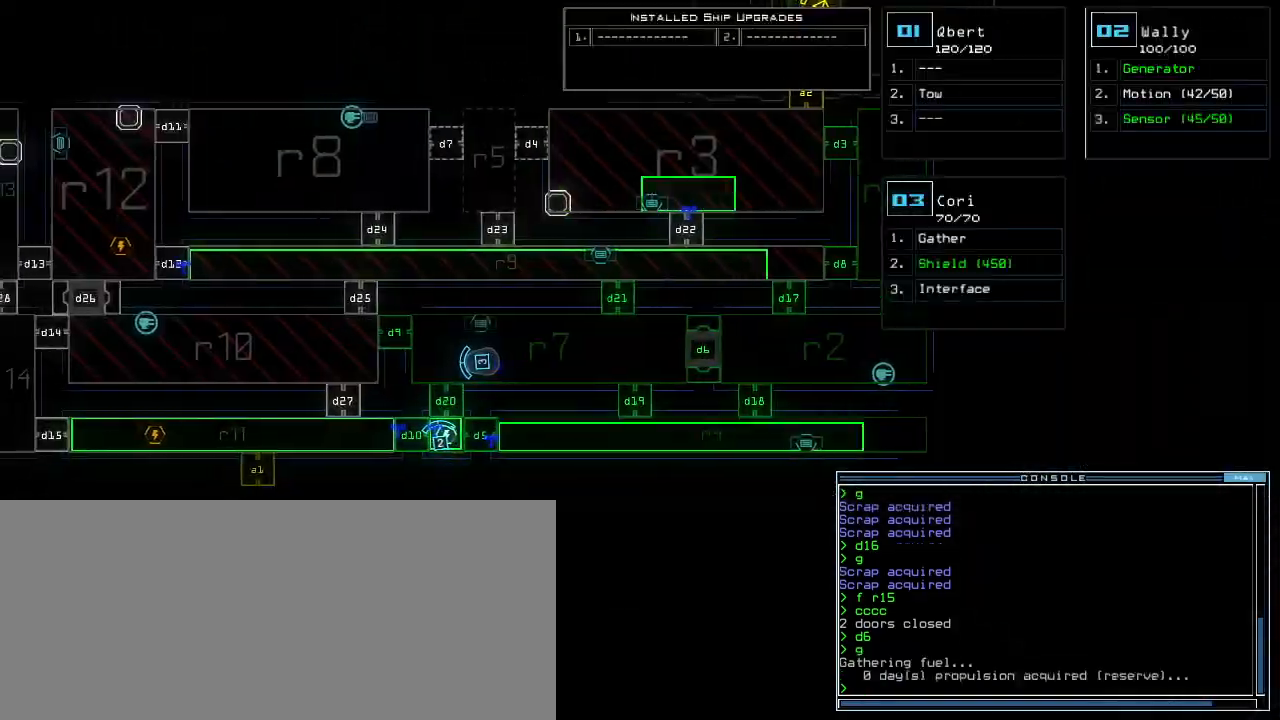
{"keys": [], "events": []}
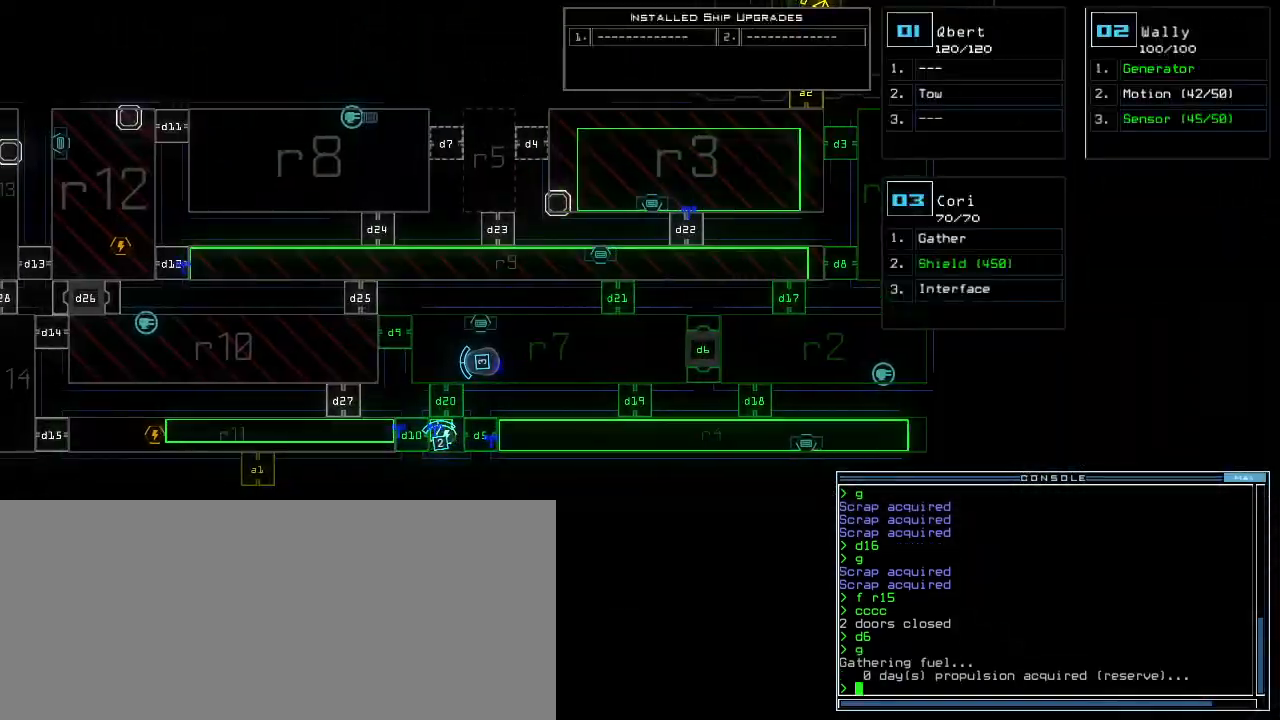
{"keys": ["0"], "events": [[140, "d", "down"], [220, "d", "up"], [400, "2", "down"], [460, "0", "down"], [500, "2", "up"]]}
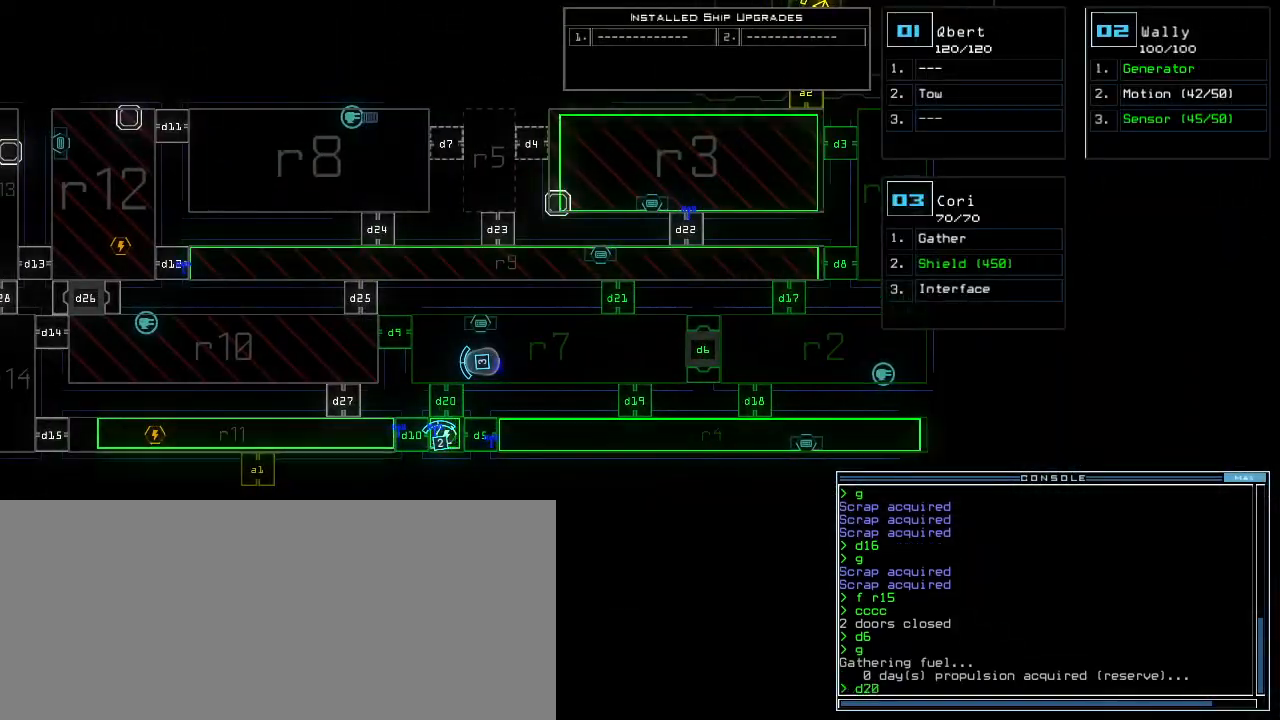
{"keys": ["0"], "events": [[40, "0", "up"], [40, "space", "down"], [100, "space", "up"], [180, "d", "down"], [240, "d", "up"], [400, "1", "down"], [480, "0", "down"], [480, "1", "up"]]}
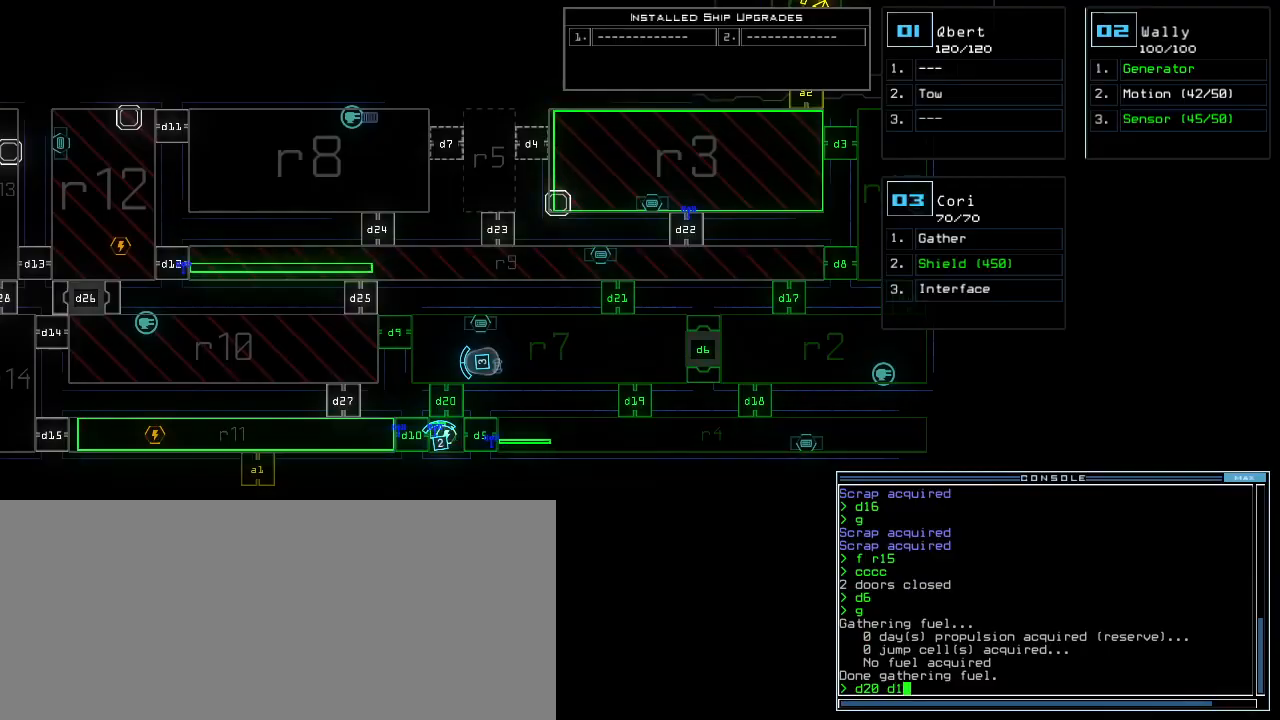
{"keys": [], "events": [[40, "0", "up"], [120, "return", "down"], [200, "return", "up"]]}